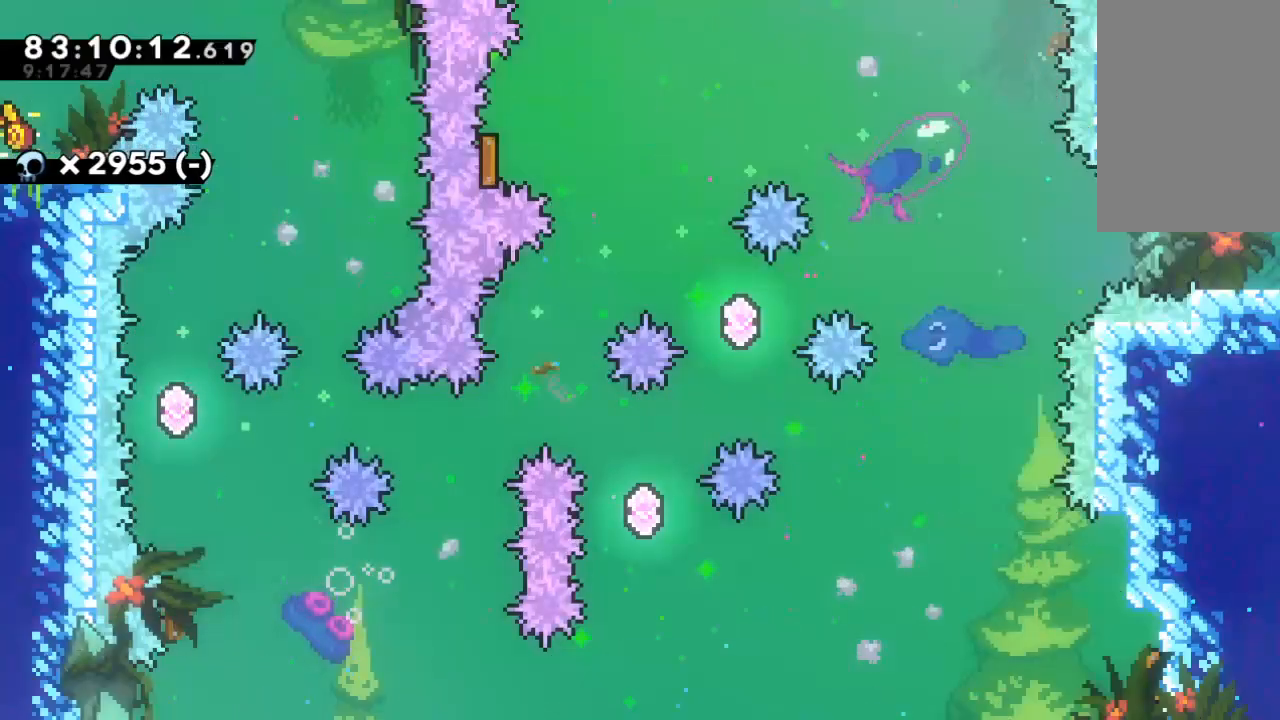
Gameplay with keyboard; each line is a JSON object with the keys held at the frame after it. "events" lists presses ("down") and releases ("up") of "c", "d", "down", "left", "right", "s", "up", "x" and "z" between this image and that frame as [ms after this image, input, new state], when the widget could be followed in between. No other keys are recorded. Mouse input is not recorded.
{"keys": ["right", "x"], "events": [[233, "right", "down"], [300, "x", "down"]]}
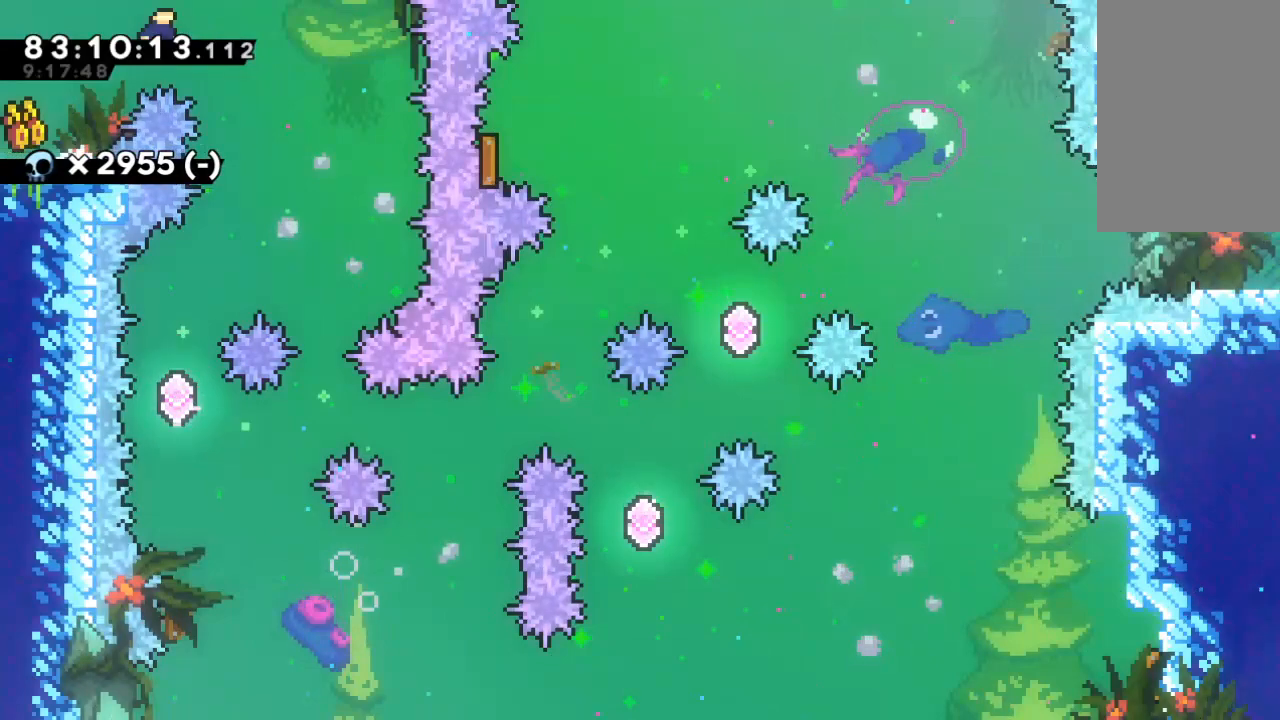
{"keys": ["left"], "events": [[133, "x", "up"], [233, "right", "up"], [400, "left", "down"]]}
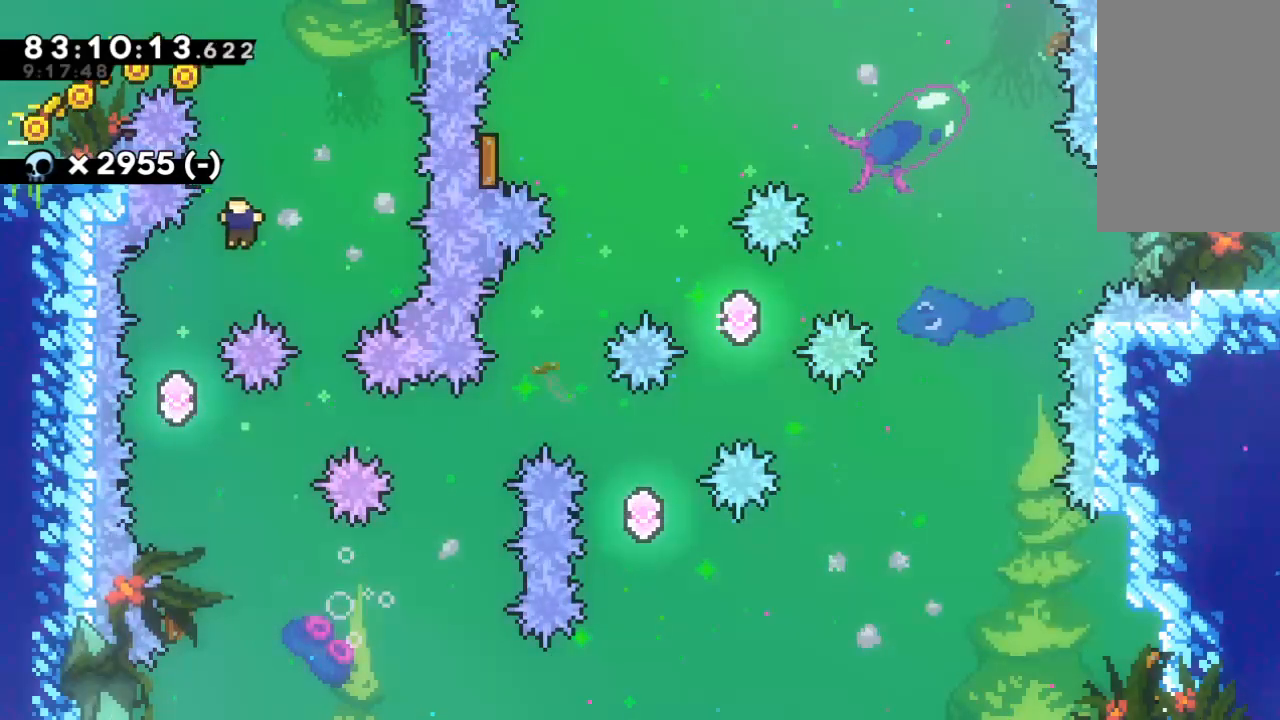
{"keys": ["right"], "events": [[133, "left", "up"], [267, "right", "down"]]}
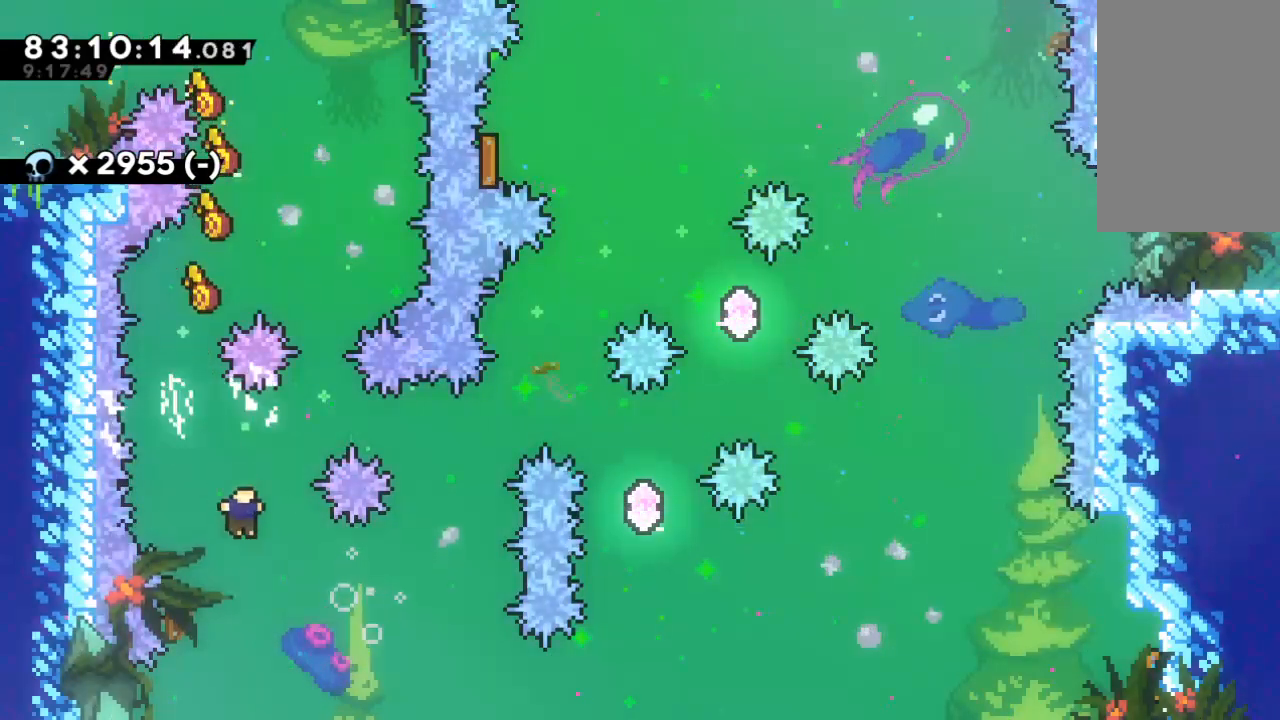
{"keys": ["c", "right", "up"], "events": [[67, "up", "down"], [167, "c", "down"], [233, "c", "up"], [467, "c", "down"]]}